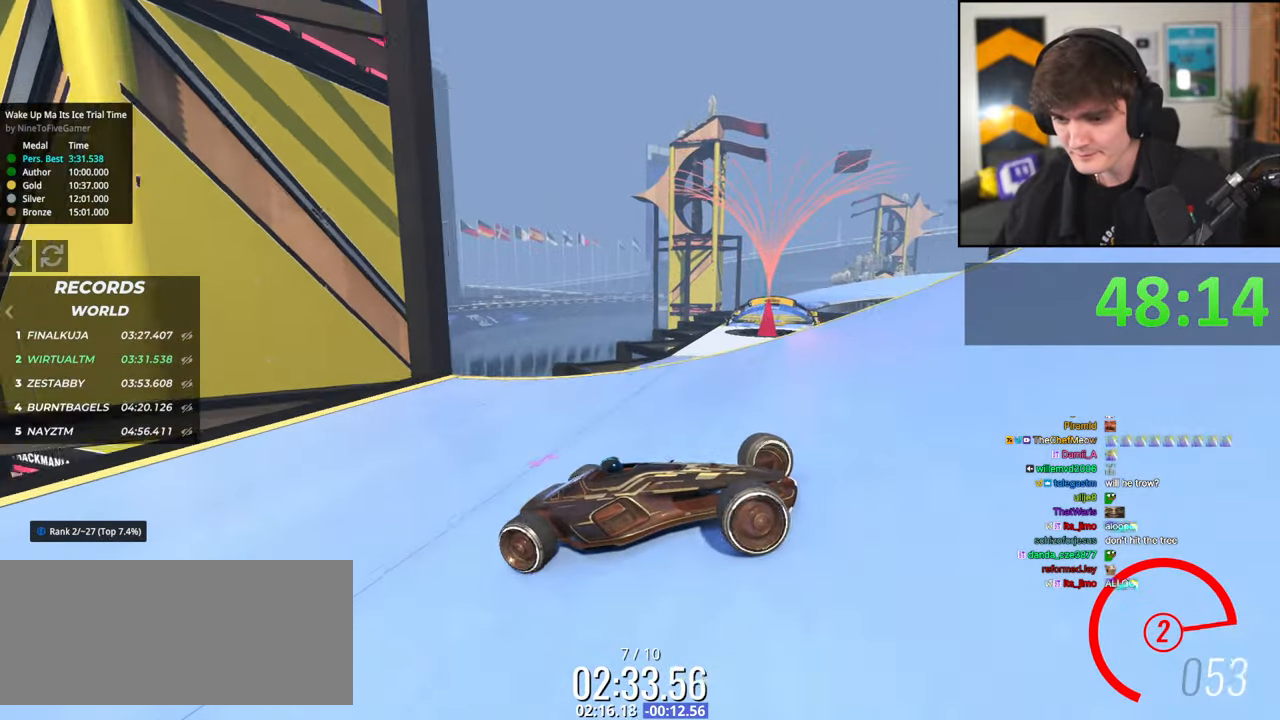
Gameplay with keyboard; each line is a JSON object with the keys held at the frame after it. "events" lists presses ("down") and releases ("up") of "brake", "down", "left", "right" and "up" between this image and that frame as [ms after this image, input, new state], when the widget could be followed in between. No other keys are recorded. Mouse input is not recorded. Key names are as the overlay labels them; some are game actions (e.g. jump) rather than physical keys.
{"keys": ["left", "up"], "events": [[150, "up", "up"], [200, "up", "down"]]}
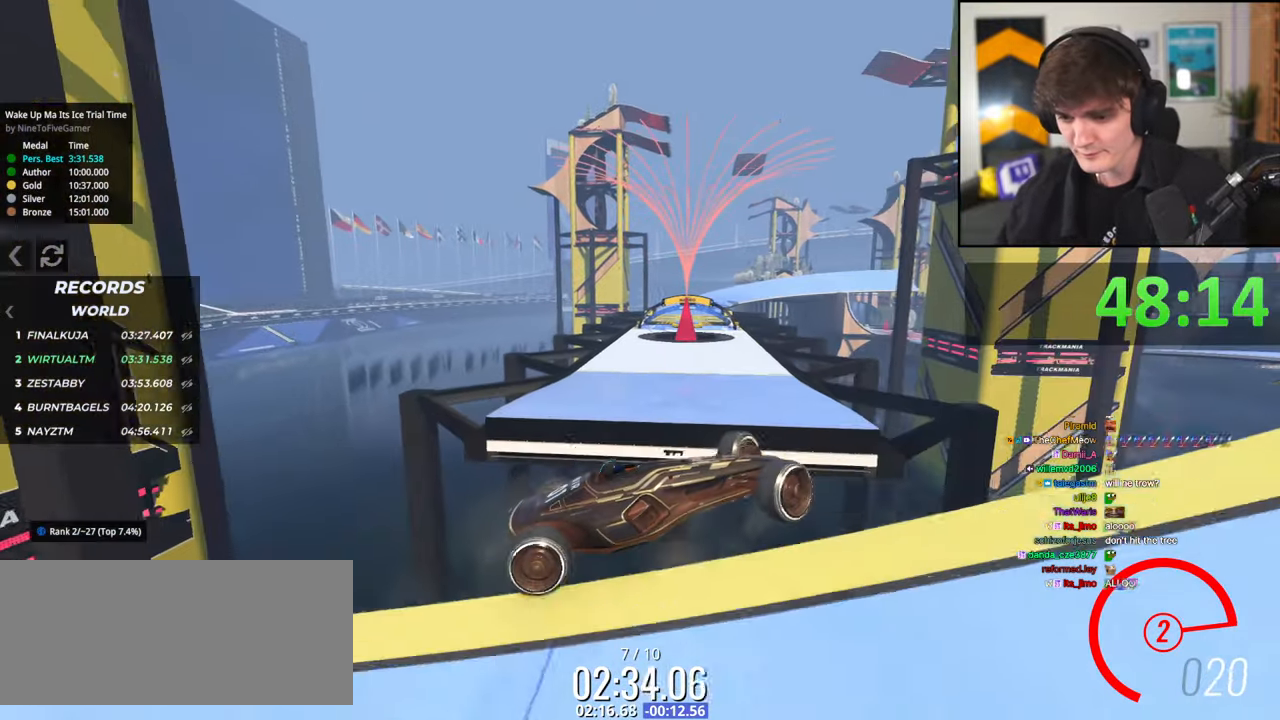
{"keys": ["left"], "events": [[400, "up", "up"]]}
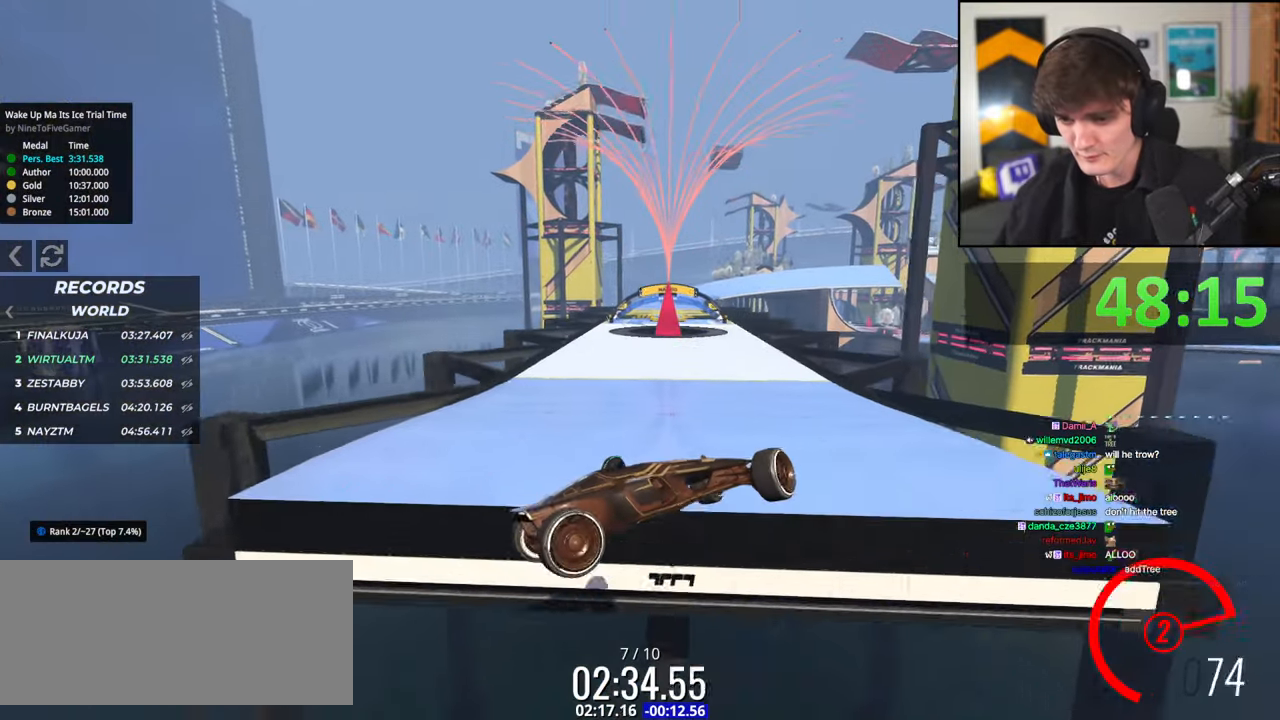
{"keys": ["brake", "right", "up"], "events": [[133, "left", "up"], [167, "up", "down"], [183, "right", "down"], [467, "brake", "down"]]}
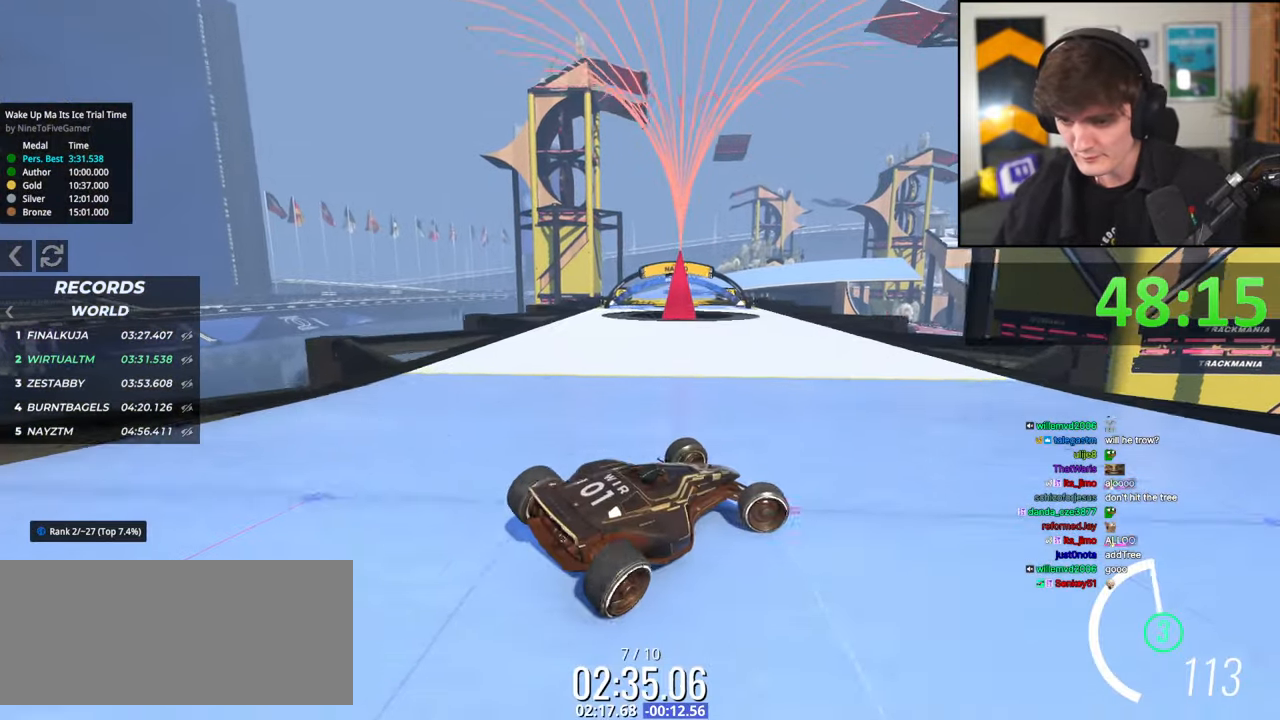
{"keys": ["up"], "events": [[50, "brake", "up"], [483, "right", "up"]]}
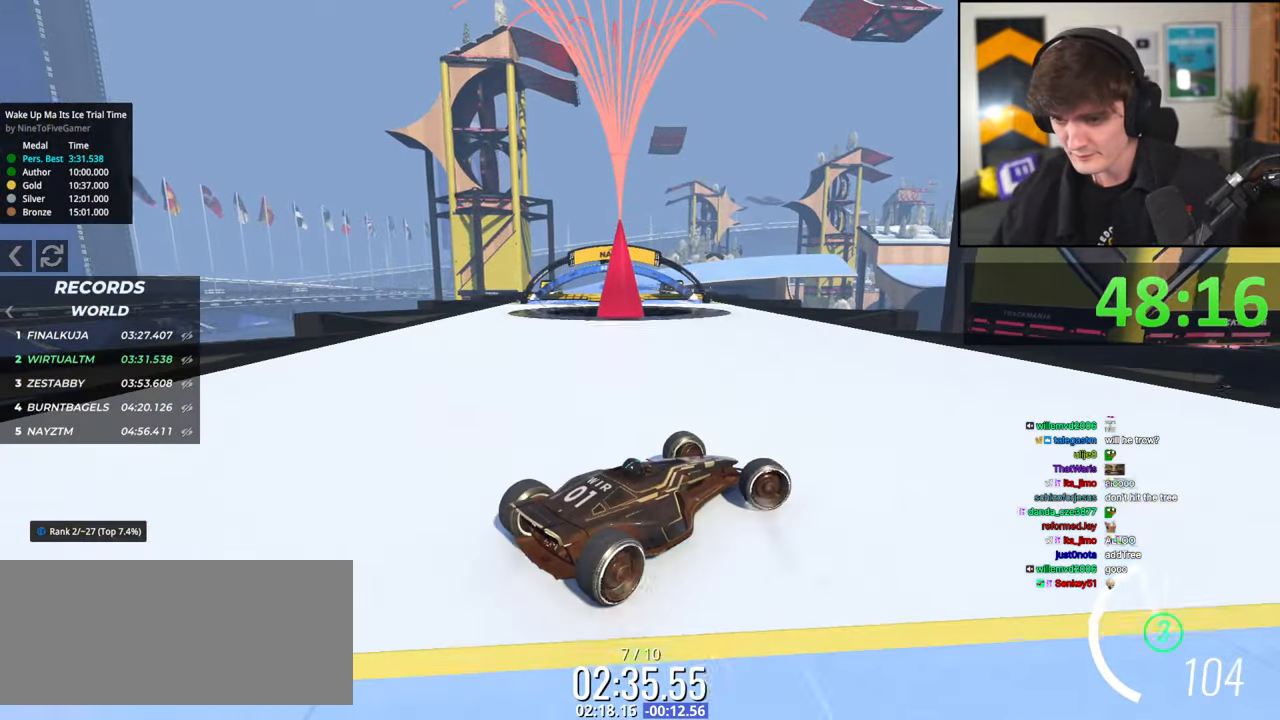
{"keys": ["left", "up"], "events": [[17, "left", "down"], [167, "left", "up"], [217, "left", "down"]]}
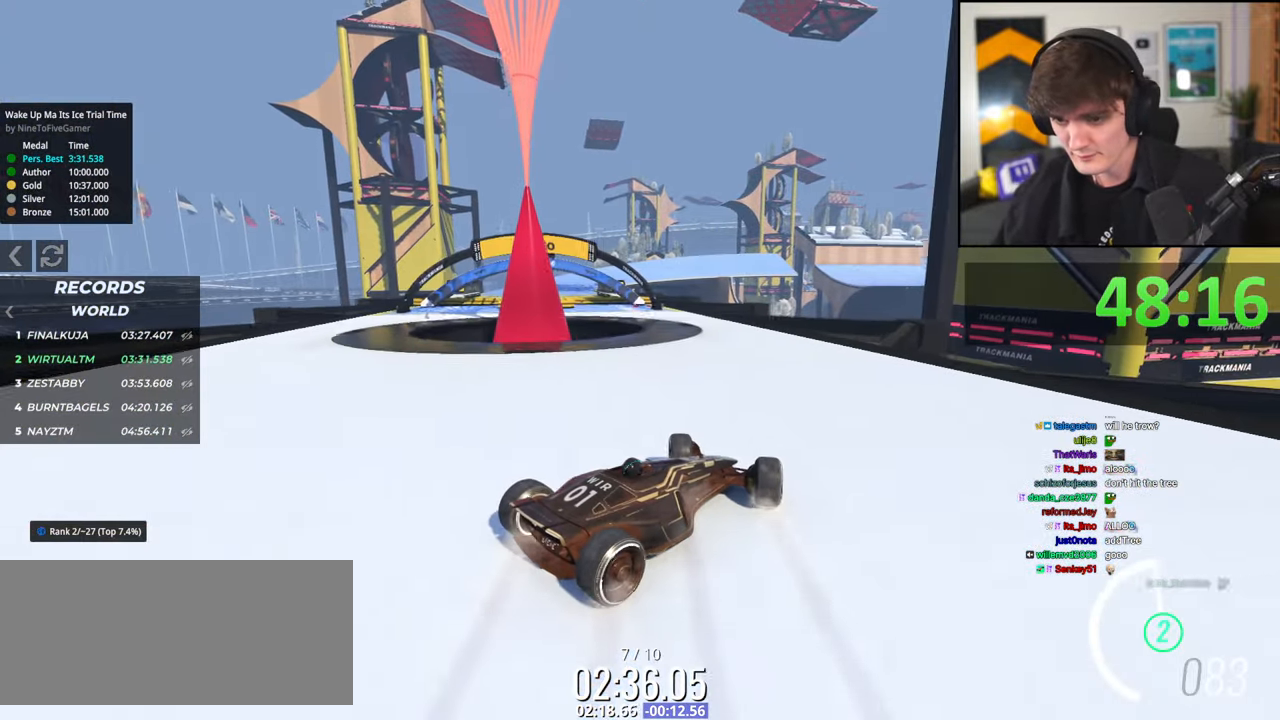
{"keys": ["left", "up"], "events": []}
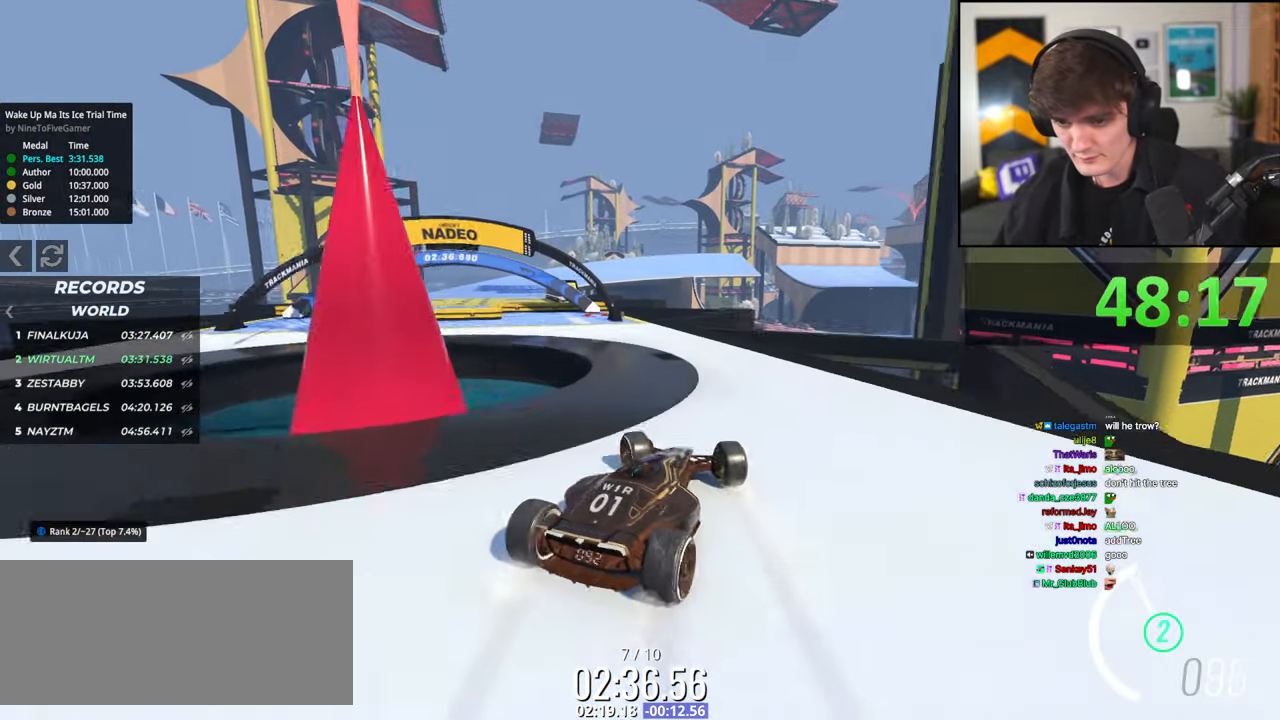
{"keys": ["right", "up"], "events": [[383, "left", "up"], [433, "right", "down"]]}
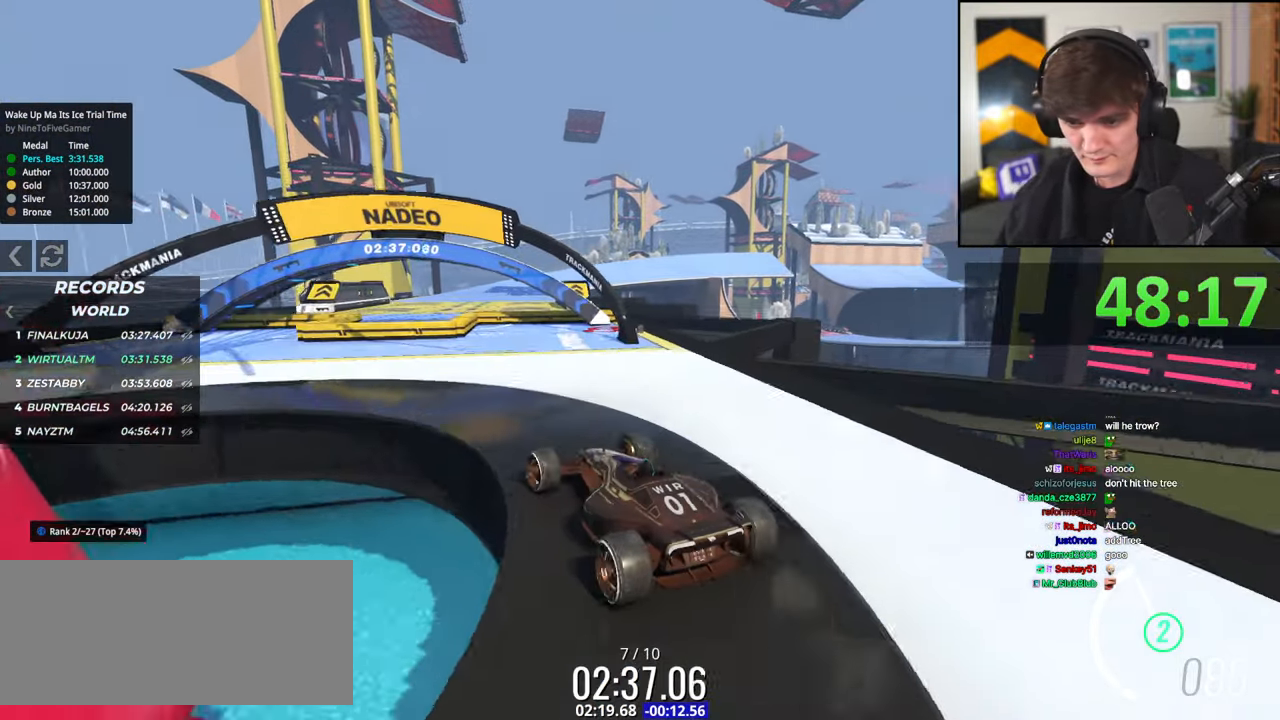
{"keys": ["right", "up"], "events": [[267, "right", "up"], [450, "right", "down"]]}
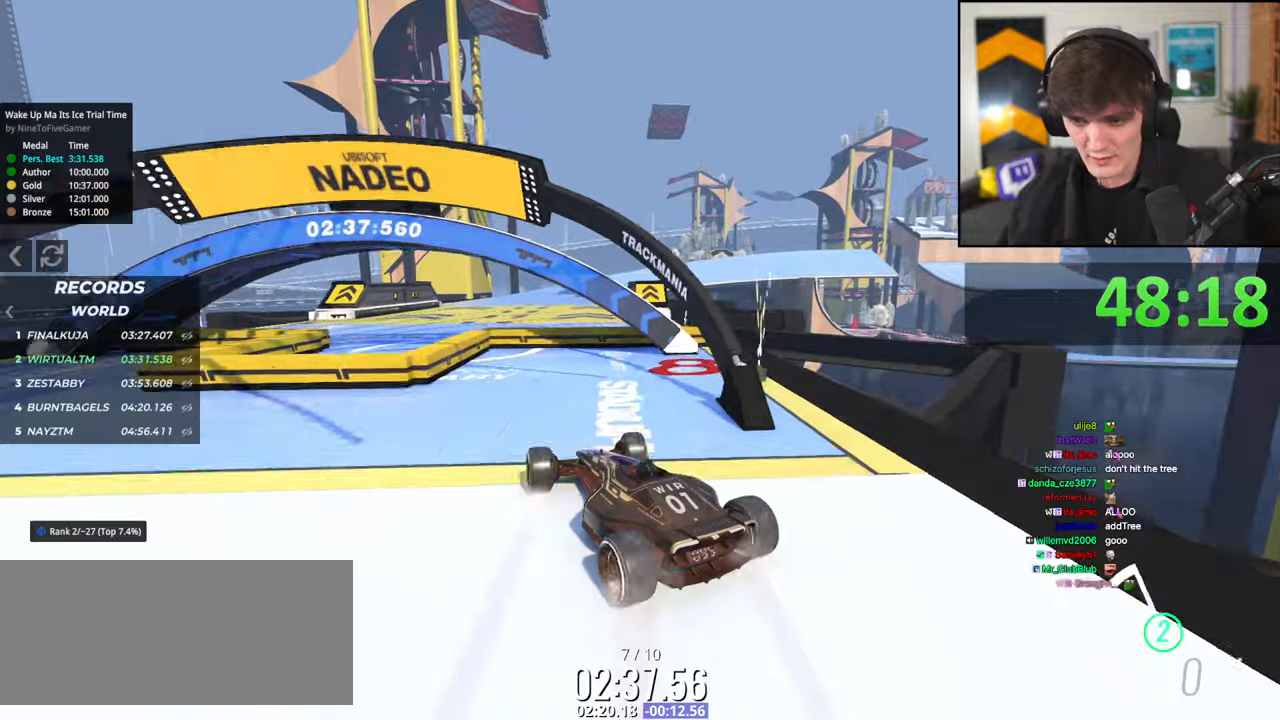
{"keys": ["up"], "events": [[133, "right", "up"]]}
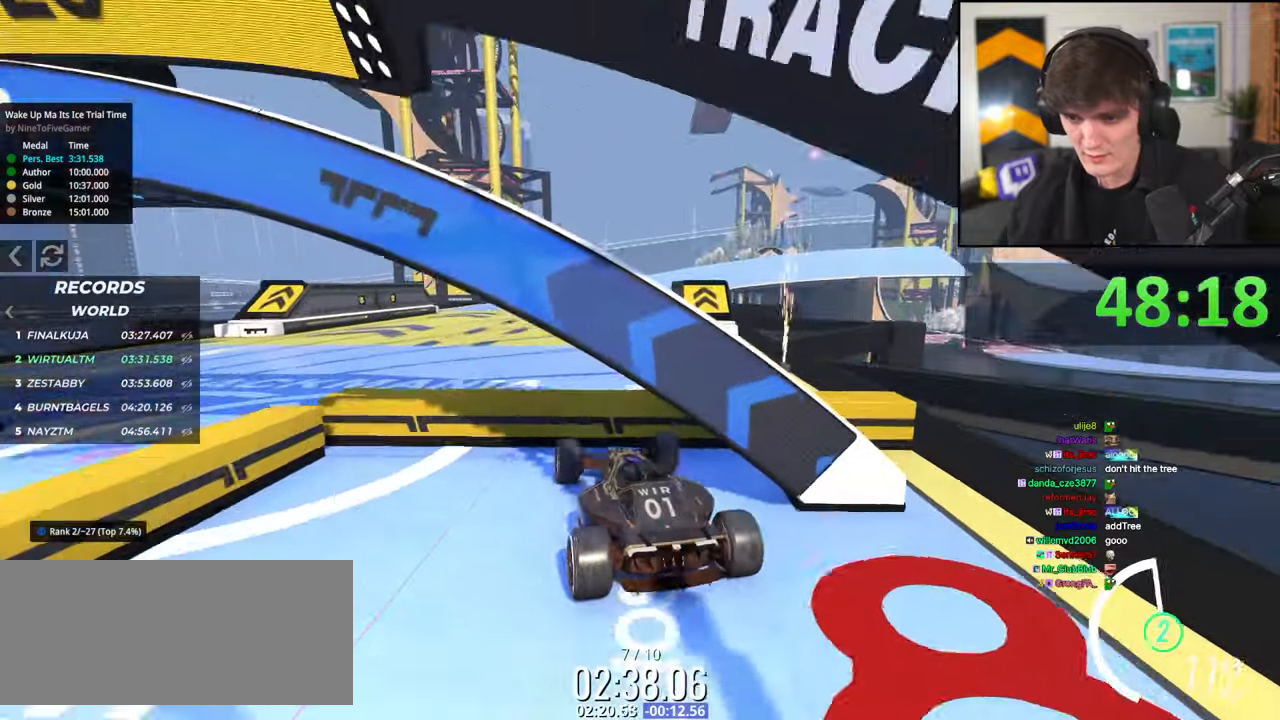
{"keys": ["up"], "events": []}
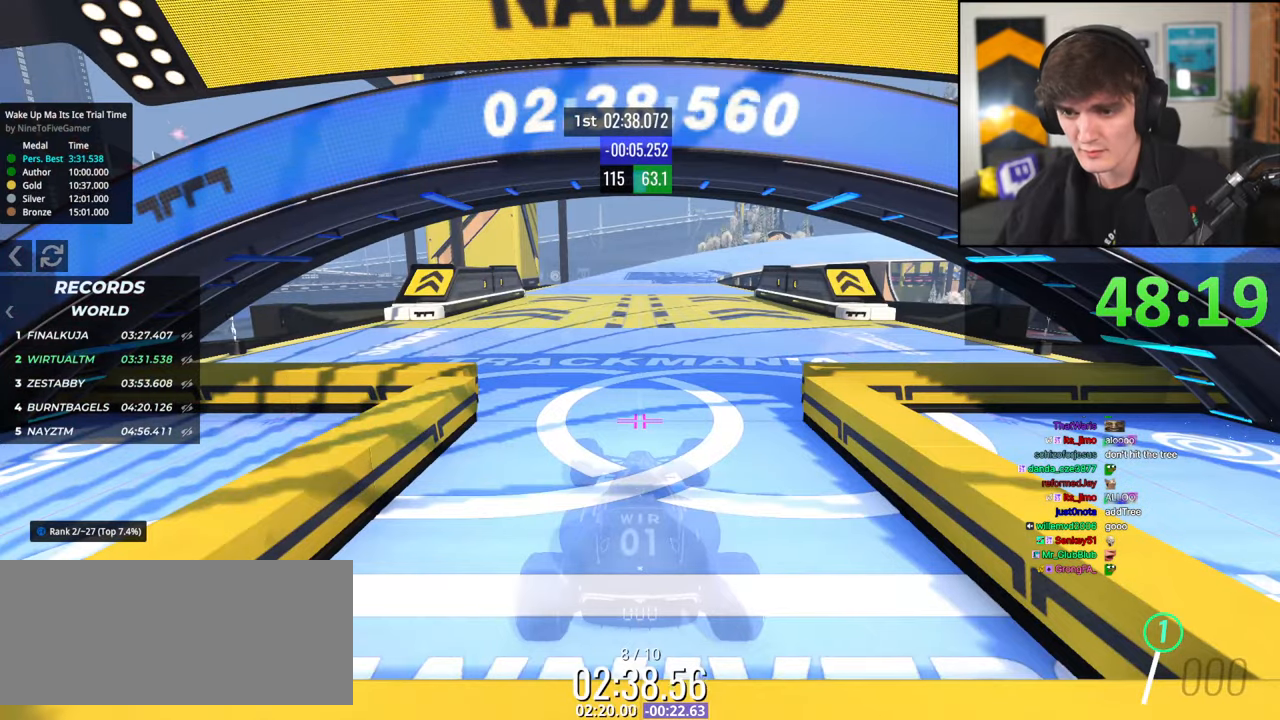
{"keys": ["up"], "events": []}
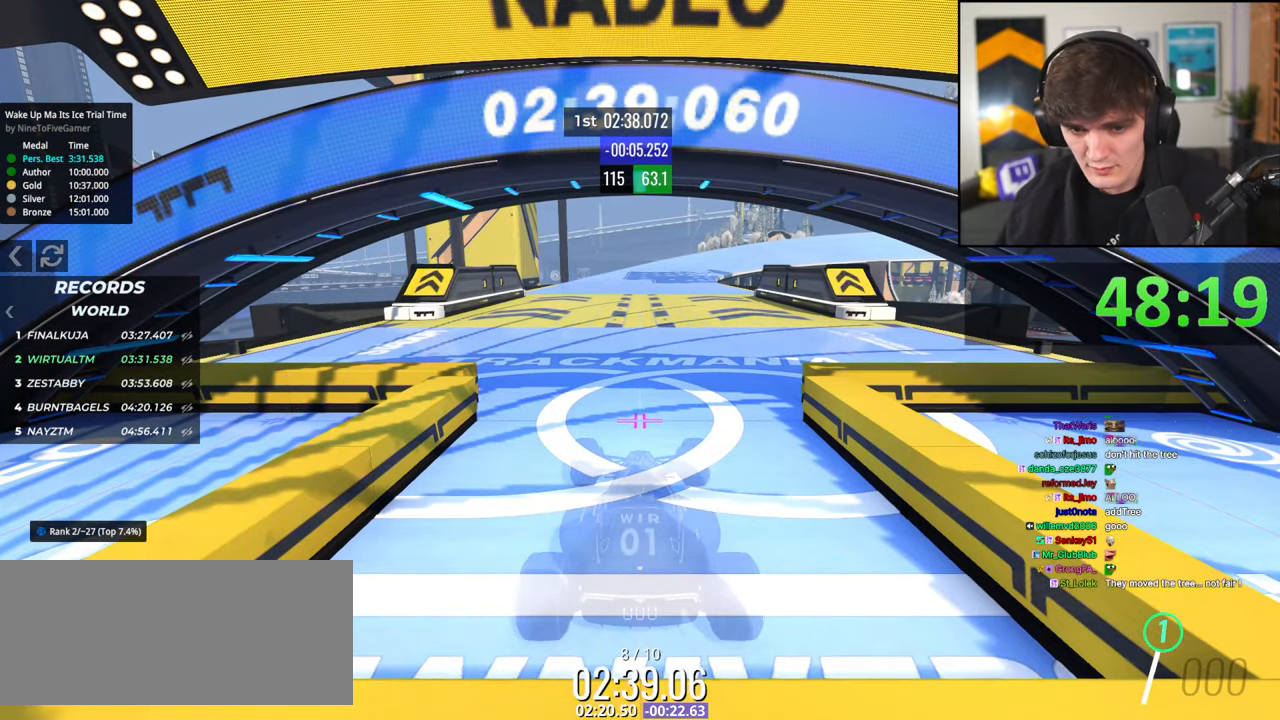
{"keys": ["up"], "events": []}
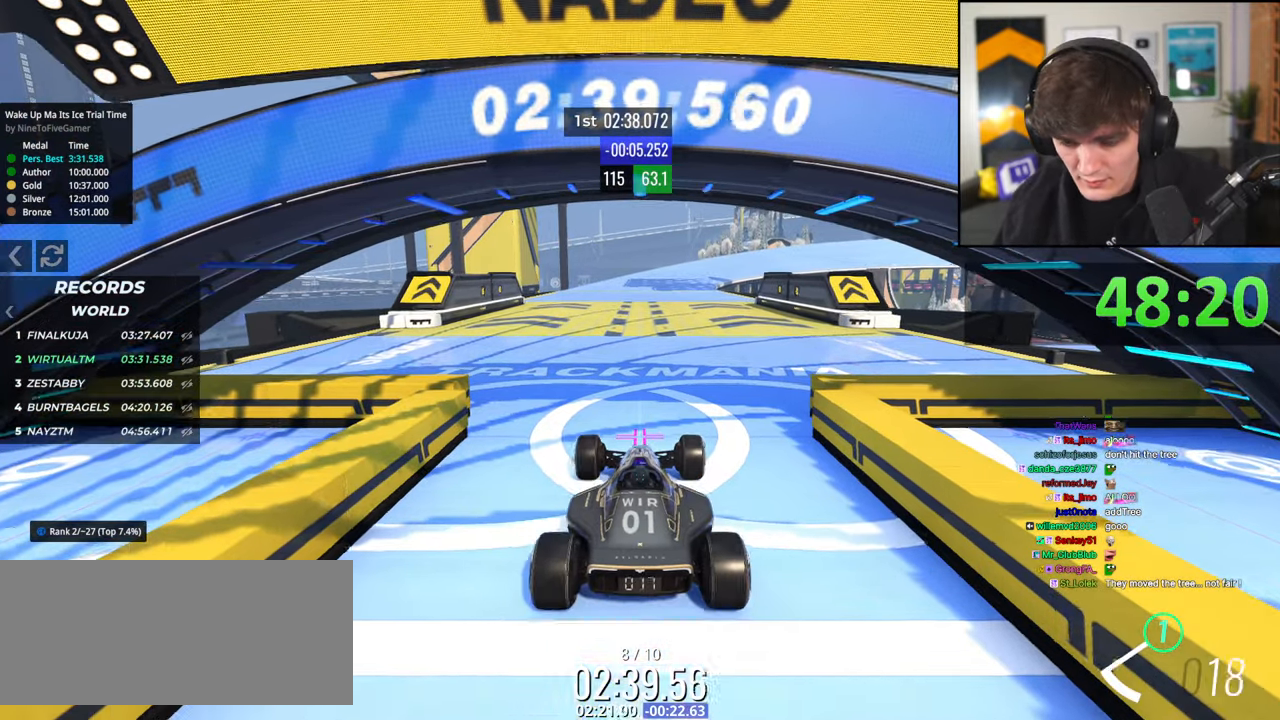
{"keys": ["up"], "events": []}
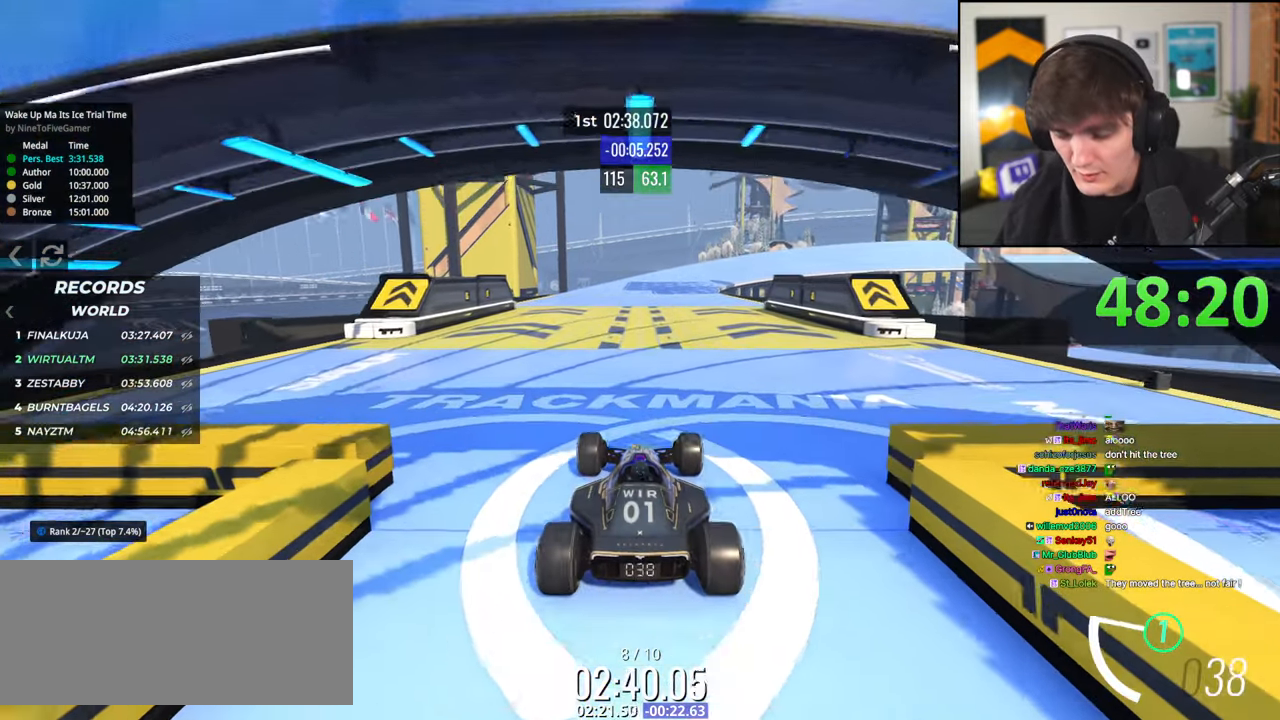
{"keys": ["up"], "events": []}
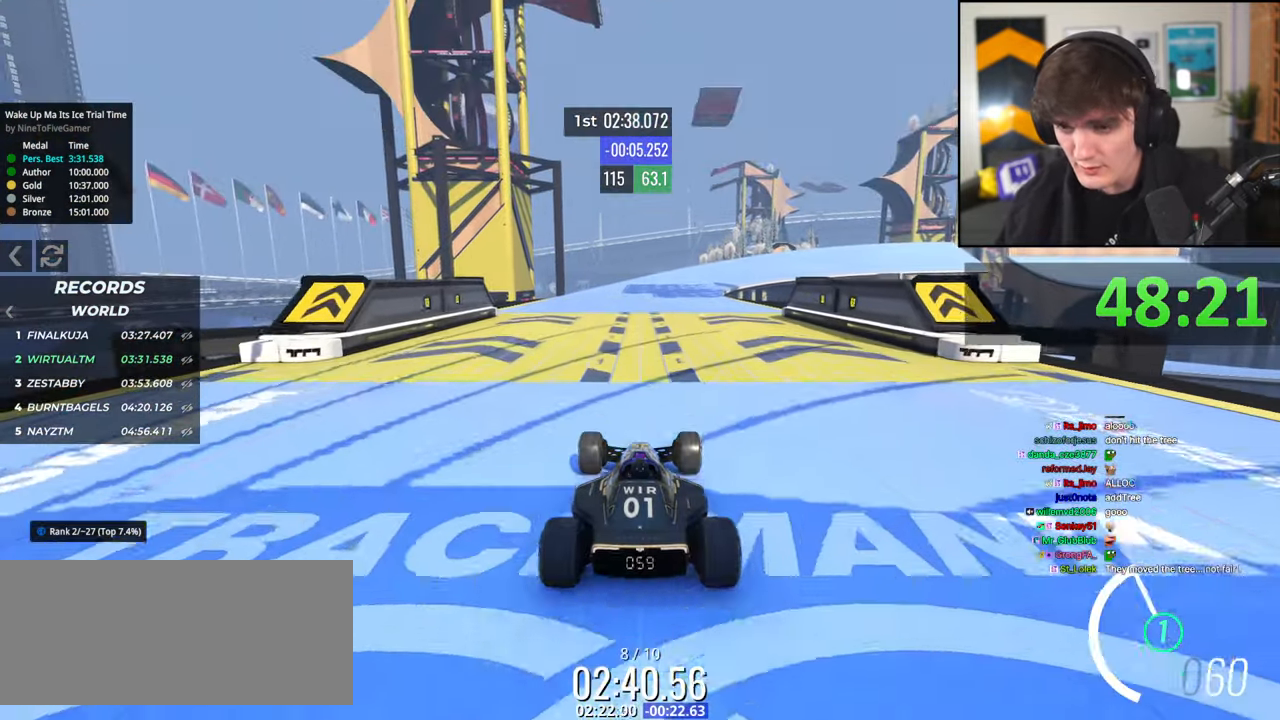
{"keys": ["up"], "events": []}
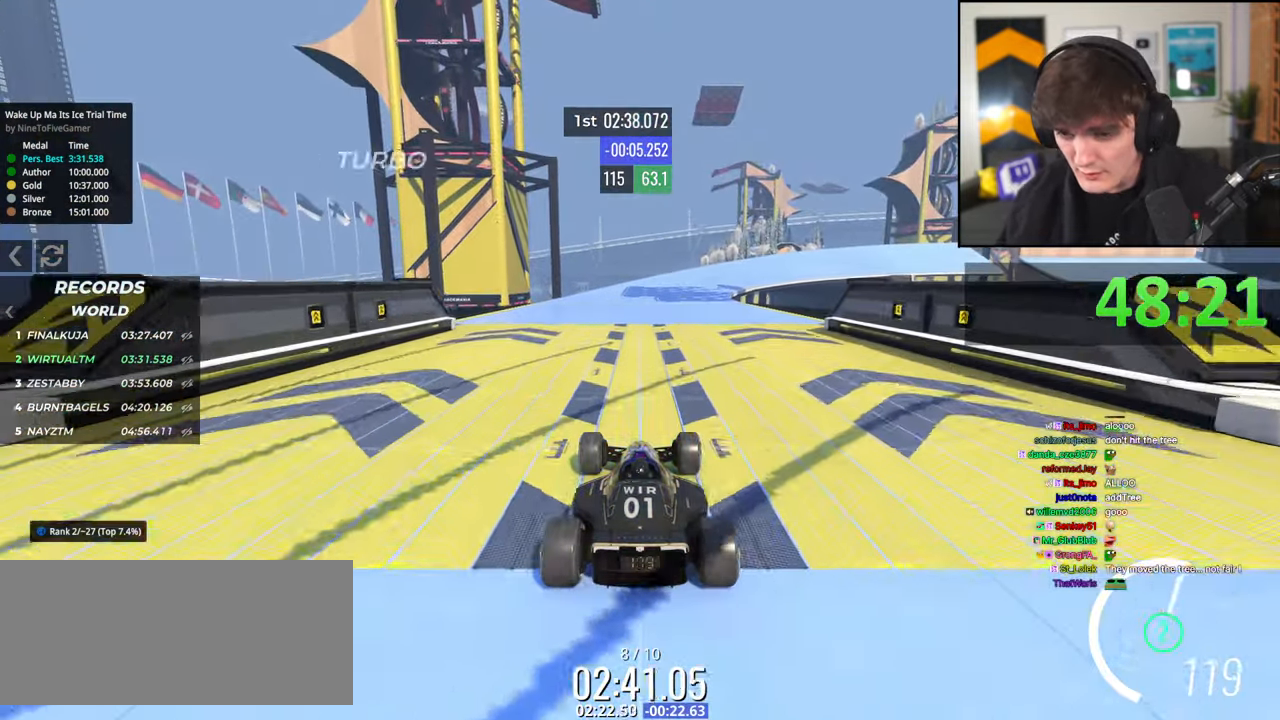
{"keys": ["right", "up"], "events": [[200, "right", "down"]]}
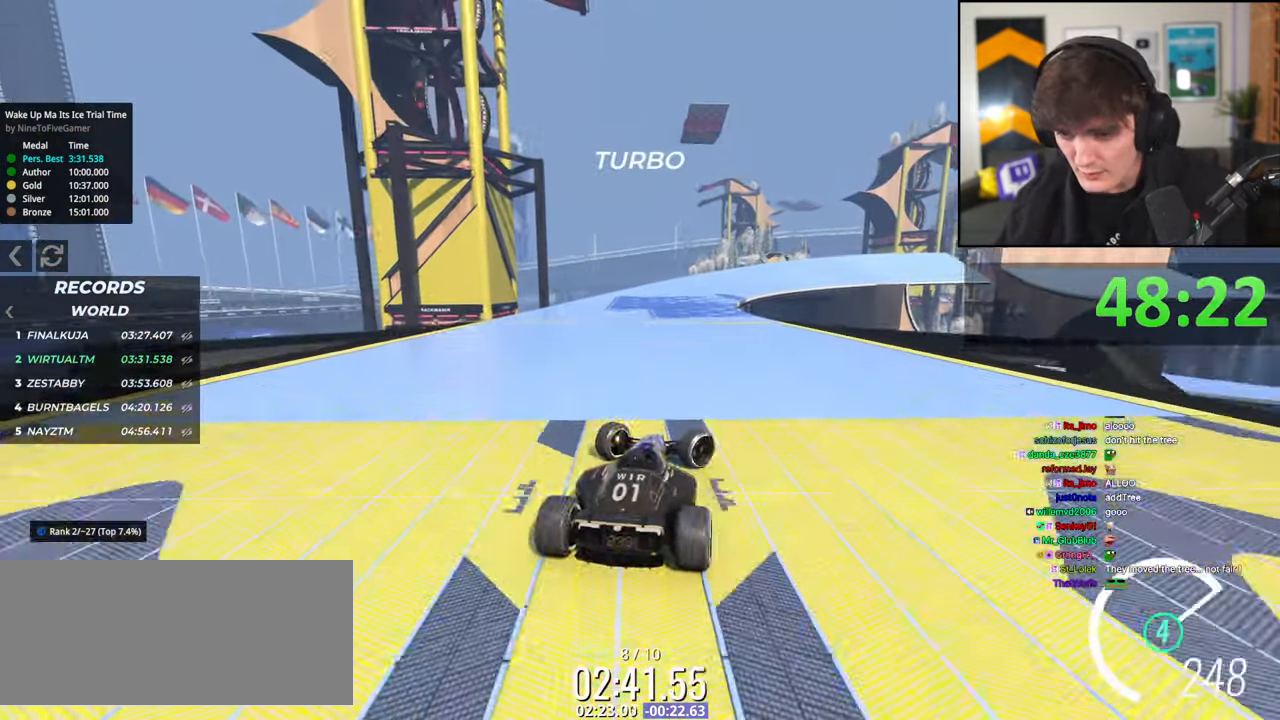
{"keys": ["left", "up"], "events": [[300, "right", "up"], [400, "left", "down"]]}
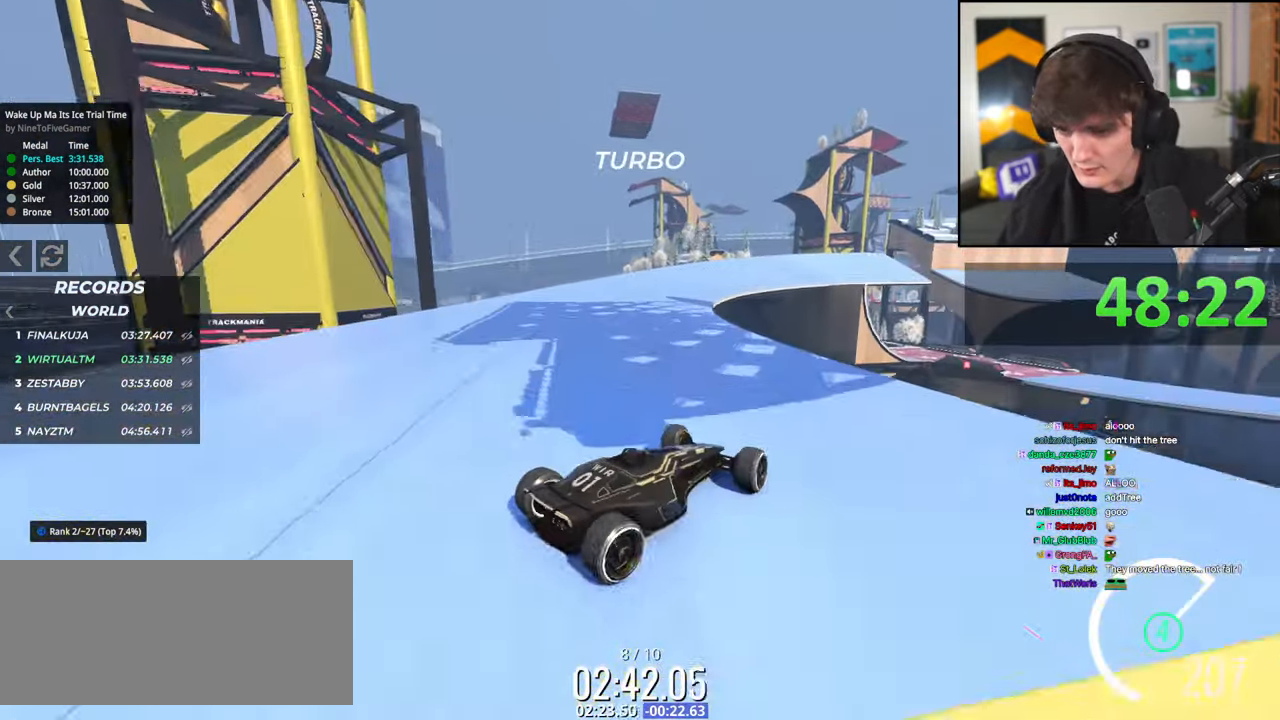
{"keys": ["left", "up"], "events": []}
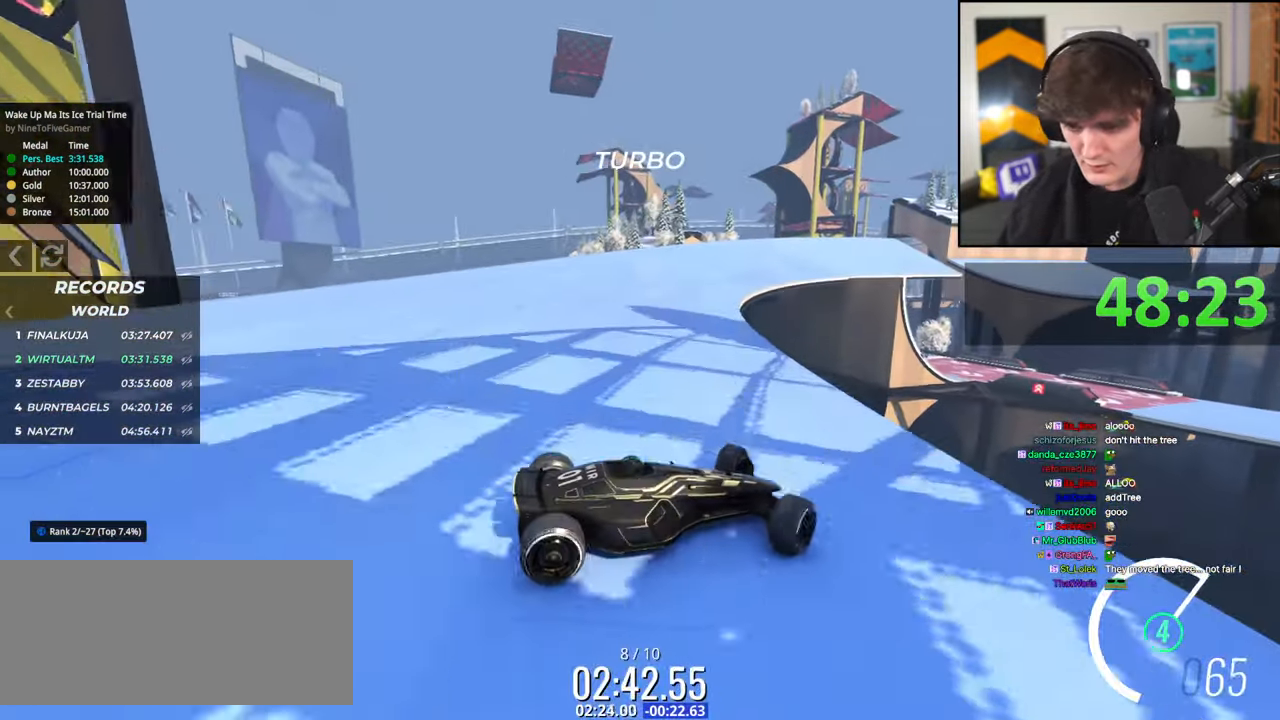
{"keys": ["left", "up"], "events": []}
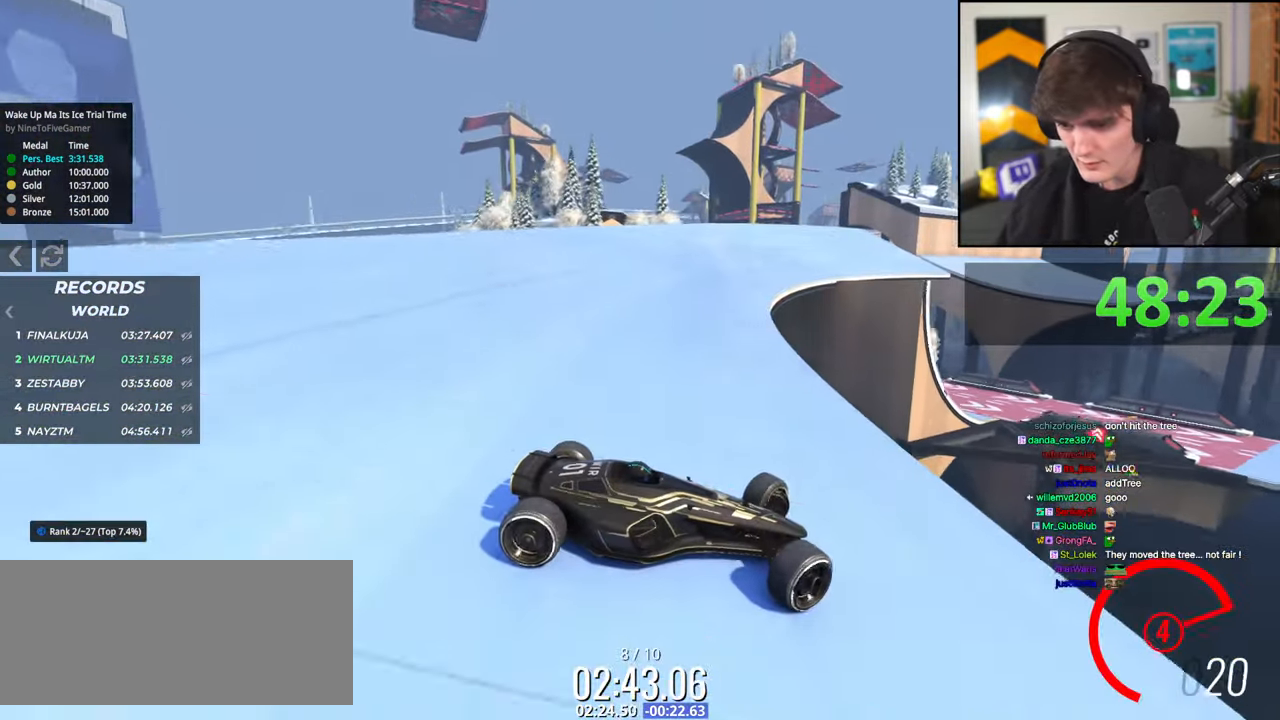
{"keys": ["left", "up"], "events": []}
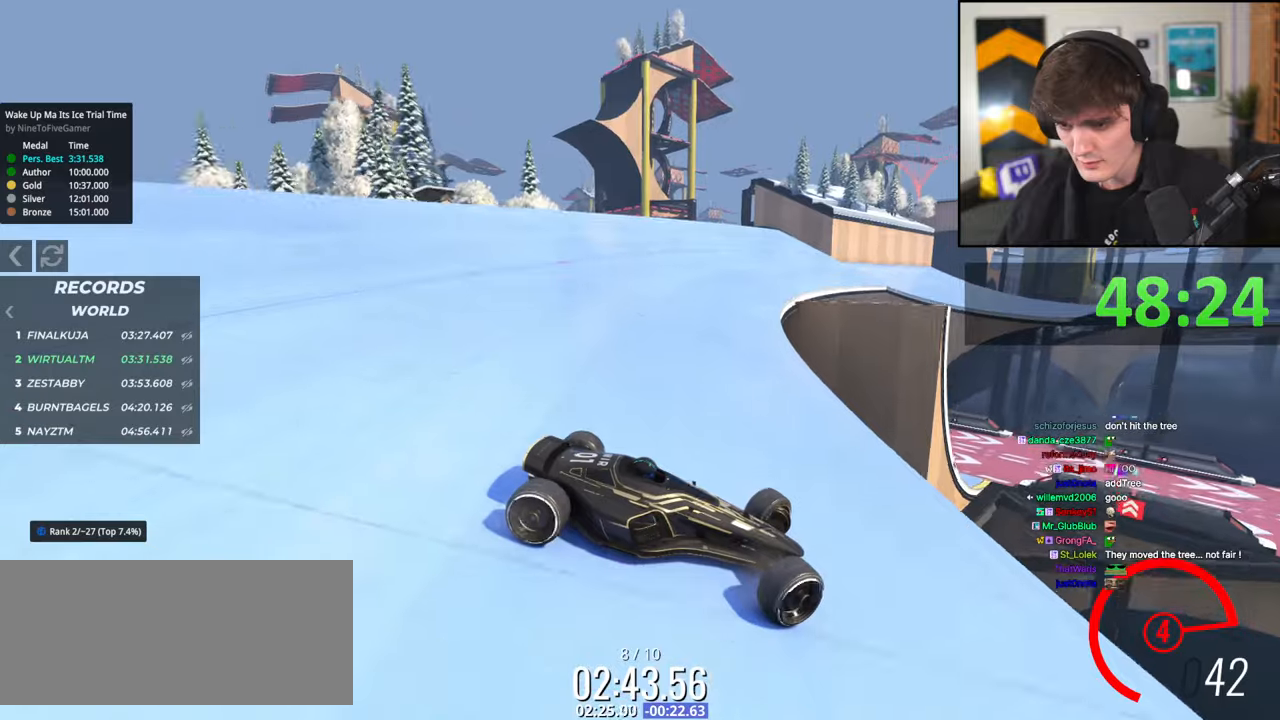
{"keys": ["left", "up"], "events": []}
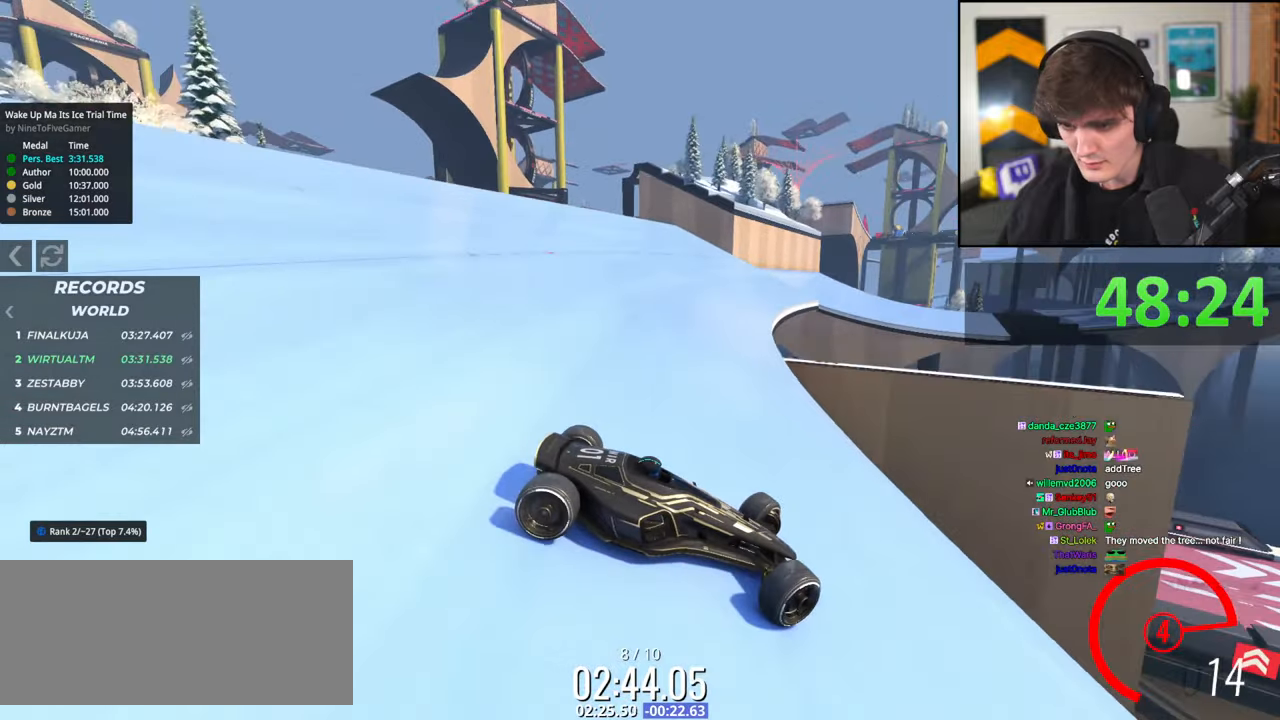
{"keys": ["left", "up"], "events": [[150, "brake", "down"], [233, "brake", "up"]]}
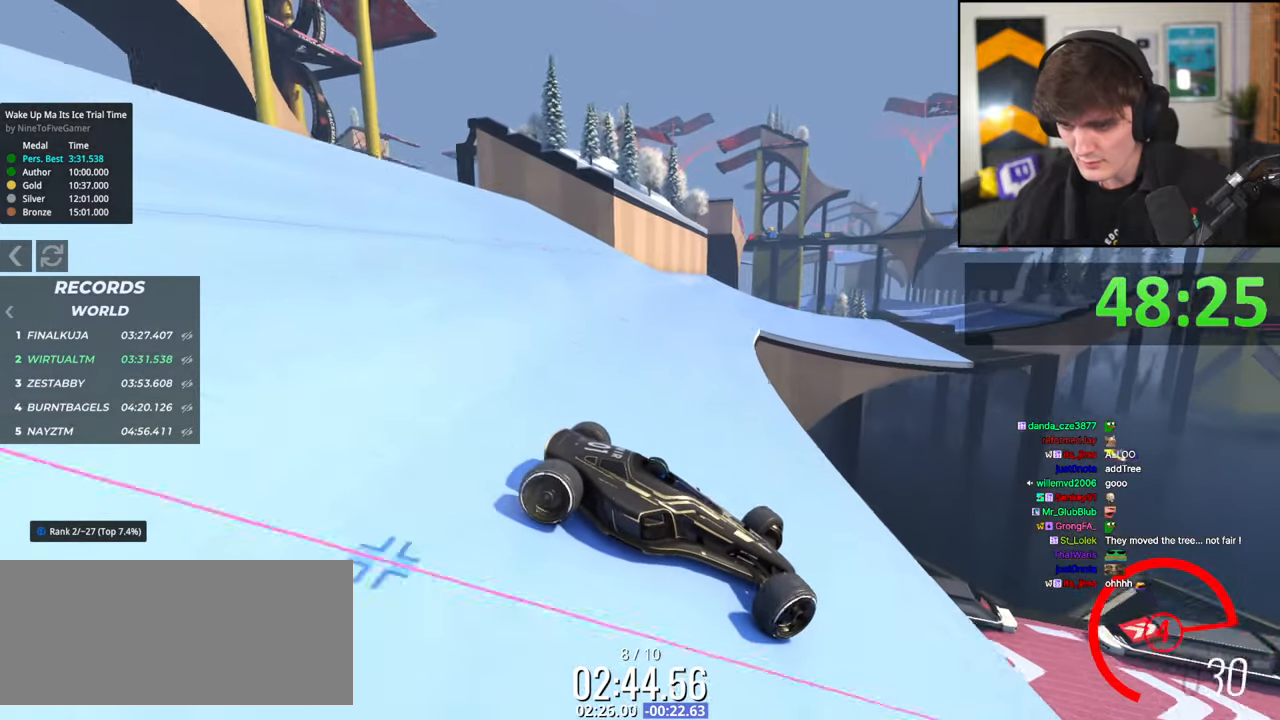
{"keys": ["left", "up"], "events": []}
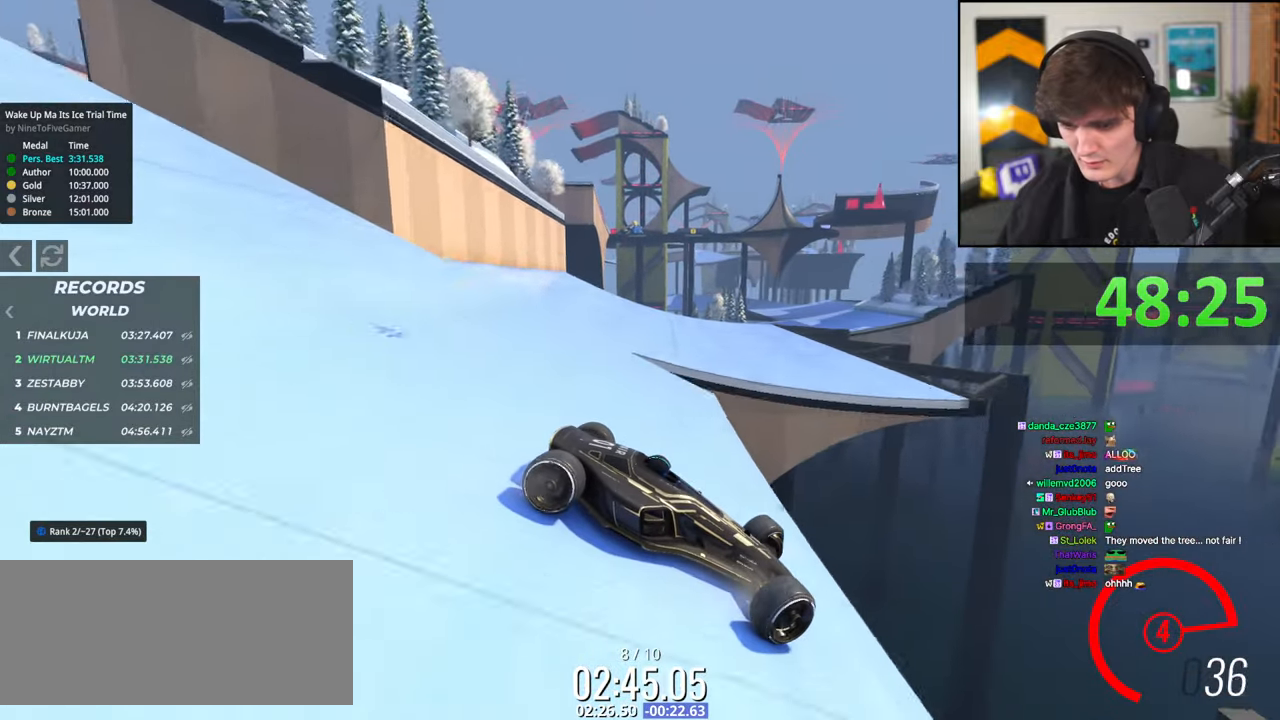
{"keys": ["left", "up"], "events": [[183, "up", "up"], [217, "up", "down"]]}
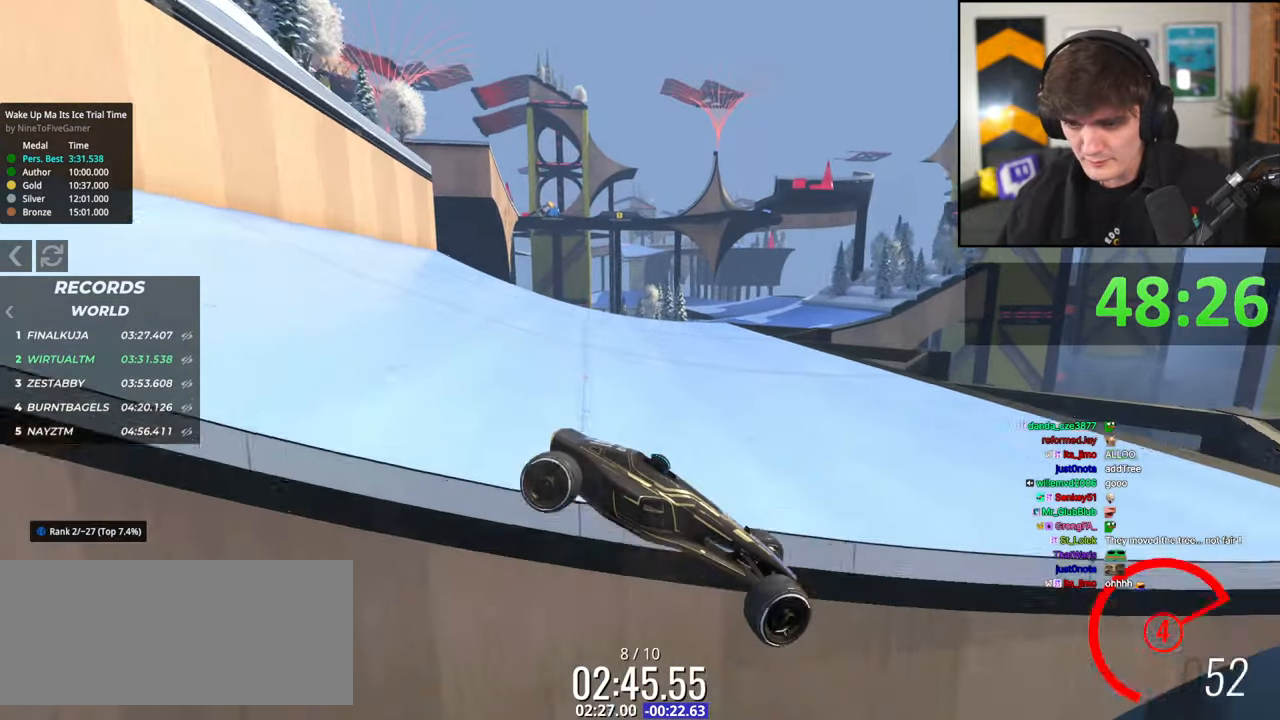
{"keys": ["left", "up"], "events": [[50, "up", "up"], [200, "up", "down"], [283, "up", "up"], [467, "up", "down"]]}
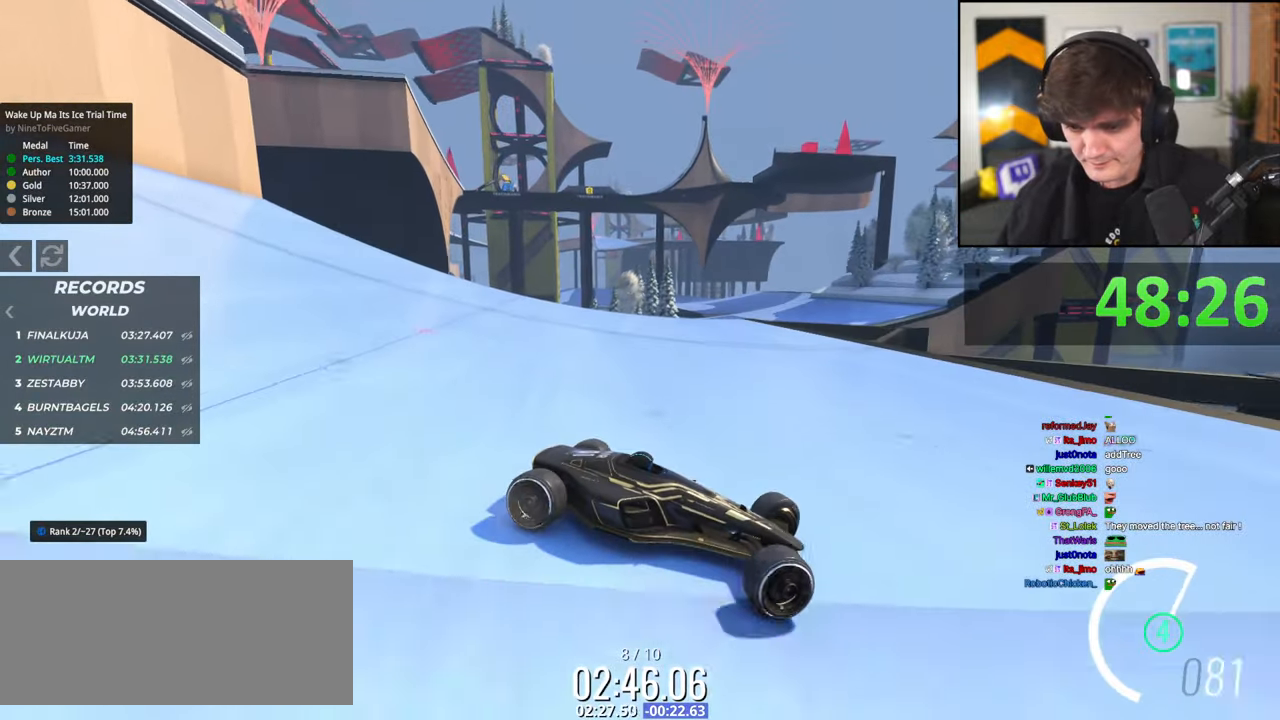
{"keys": ["left"], "events": [[500, "up", "up"]]}
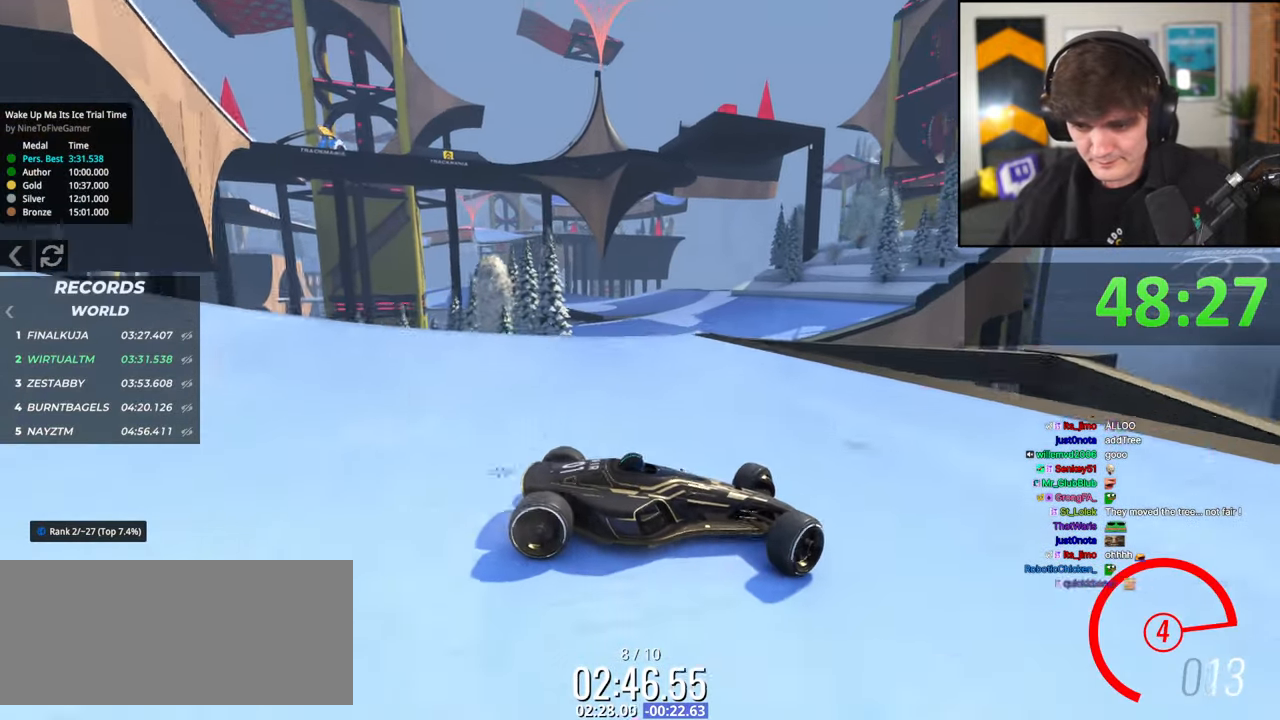
{"keys": ["brake", "left", "up"], "events": [[33, "up", "down"], [183, "up", "up"], [267, "up", "down"], [500, "brake", "down"]]}